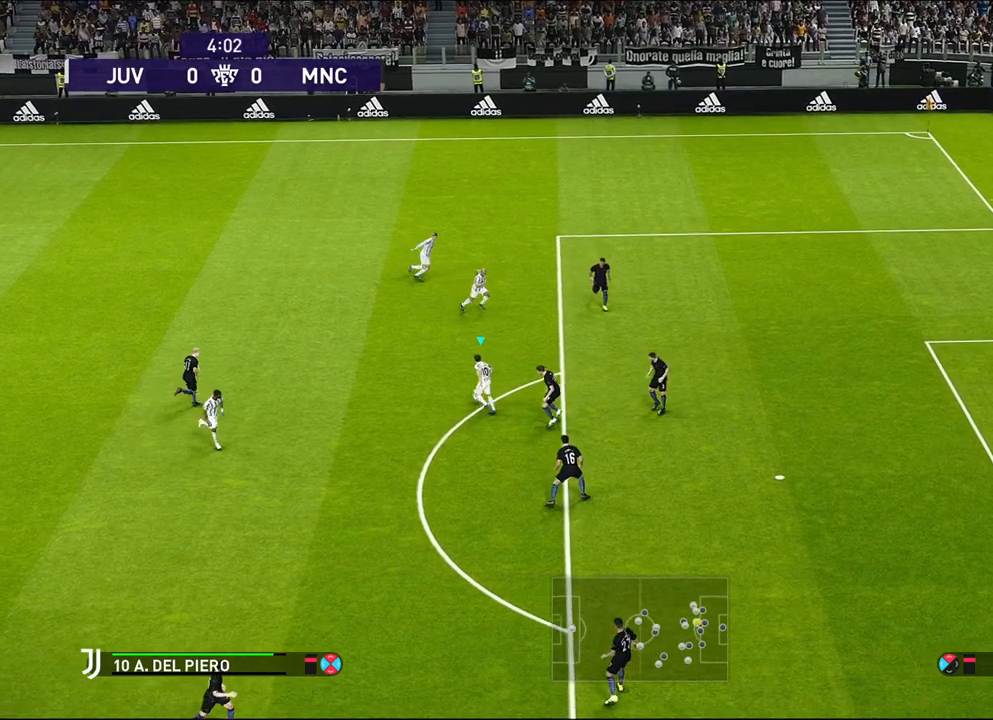
Gameplay with a controller (PlayStation layout); each line is a JSON object with the inputs held at the frame after it. "events" lists button and stick changes between this image and that frame as [ms after this image, input, new state], when the widget could be followed in between. Not read: right_stick.
{"buttons": ["R1"], "left_stick": "center", "events": []}
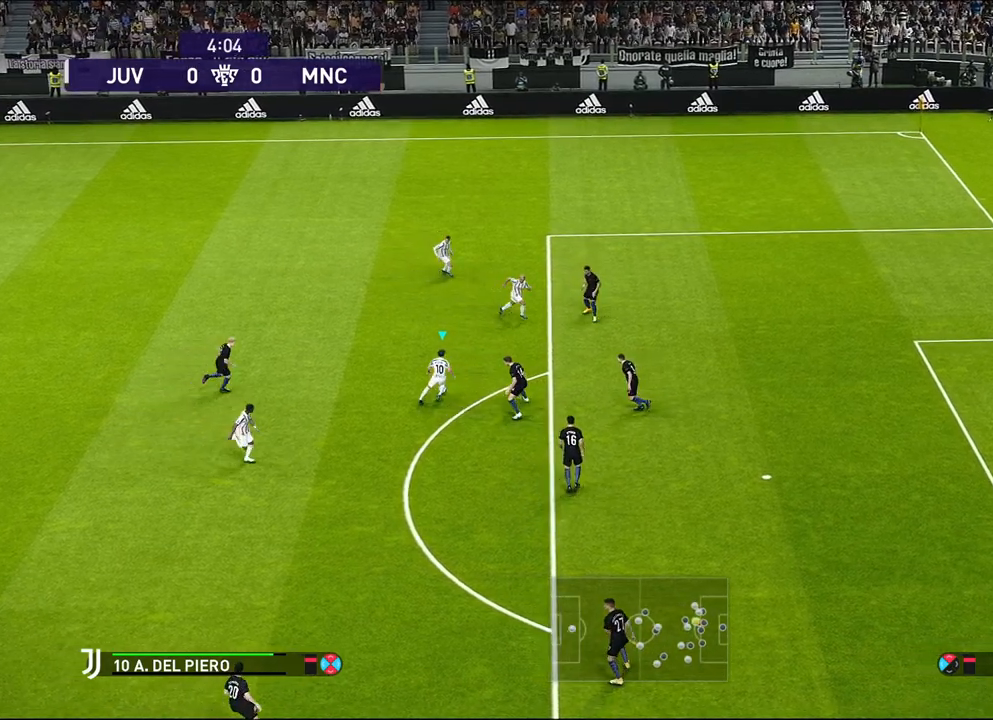
{"buttons": ["R1"], "left_stick": "down", "events": [[83, "R1", "up"], [117, "left_stick", "down"], [450, "R1", "down"]]}
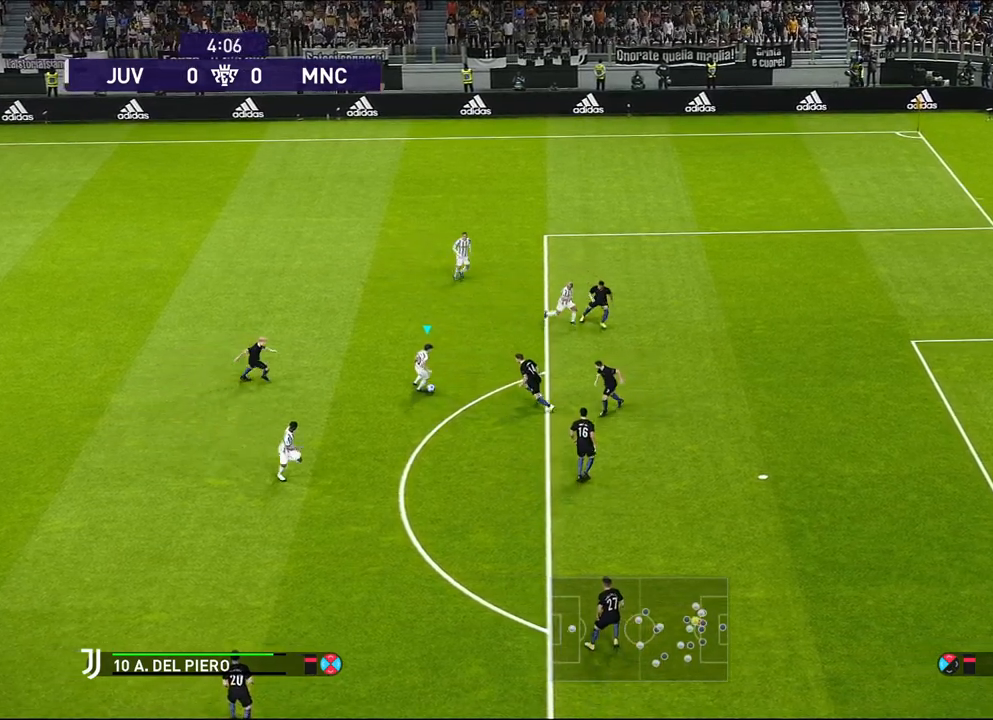
{"buttons": ["R1"], "left_stick": "down", "events": []}
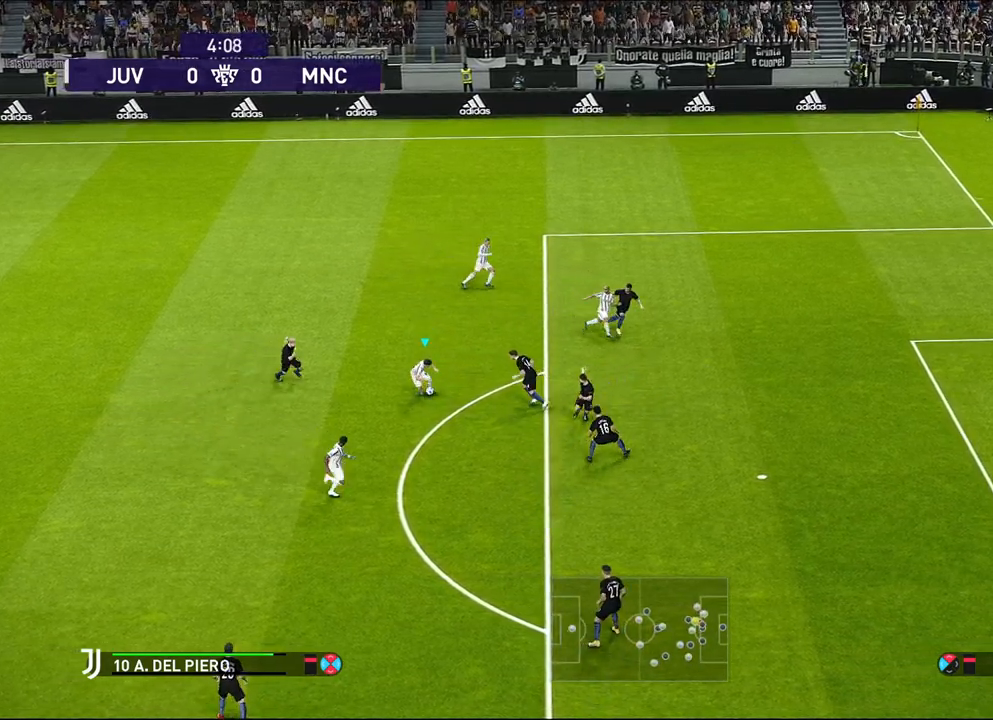
{"buttons": ["R1"], "left_stick": "down", "events": []}